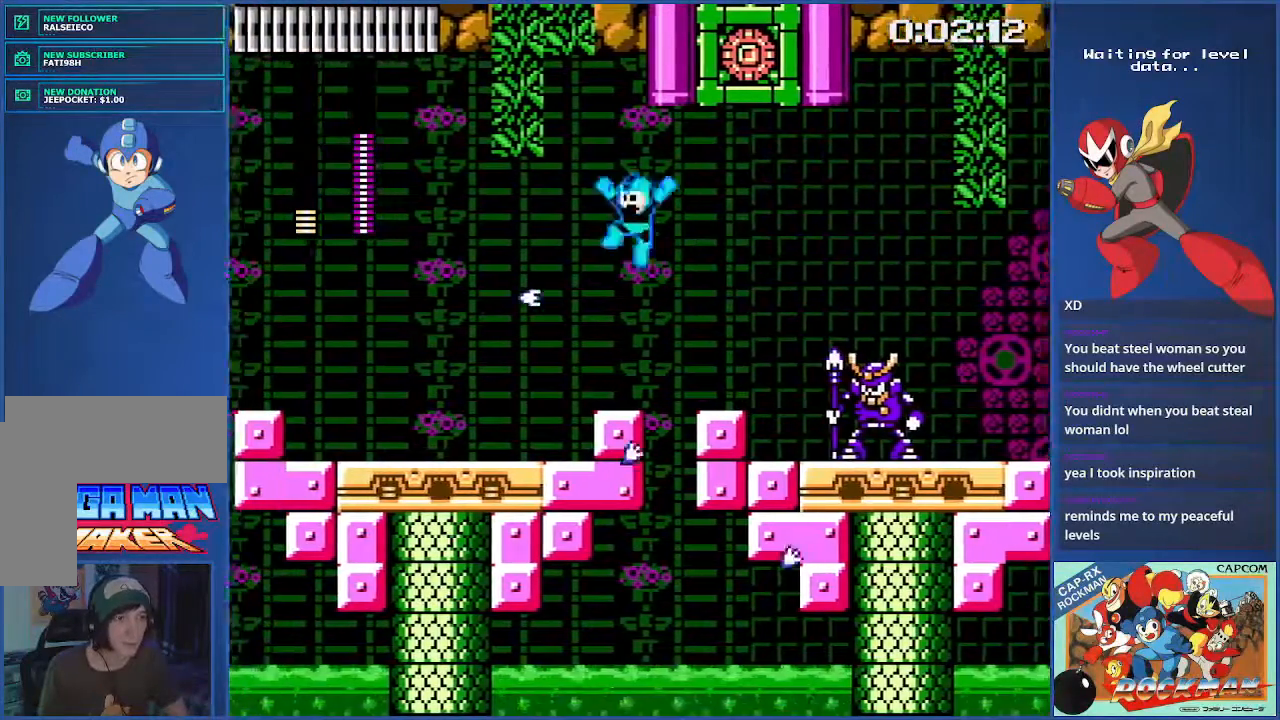
Gameplay with a controller (PlayStation layout); each line is a JSON object with the inputs held at the frame after it. "events" lists button and stick changes between this image and that frame as [ms after this image, input, new state], when the widget could be followed in between. Not read: CROSS L2 L3 R2 R3 SQUARE.
{"buttons": [], "events": [[500, "DPAD_LEFT", "up"]]}
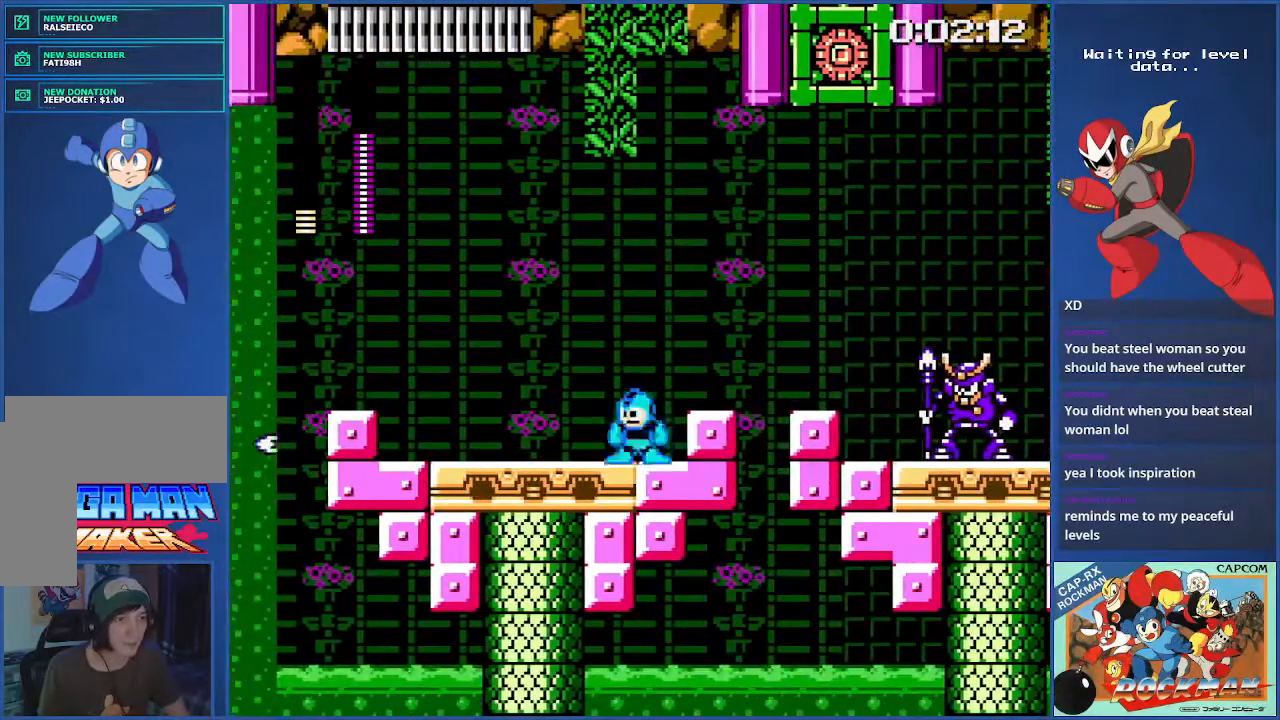
{"buttons": ["DPAD_LEFT"], "events": [[234, "DPAD_LEFT", "down"]]}
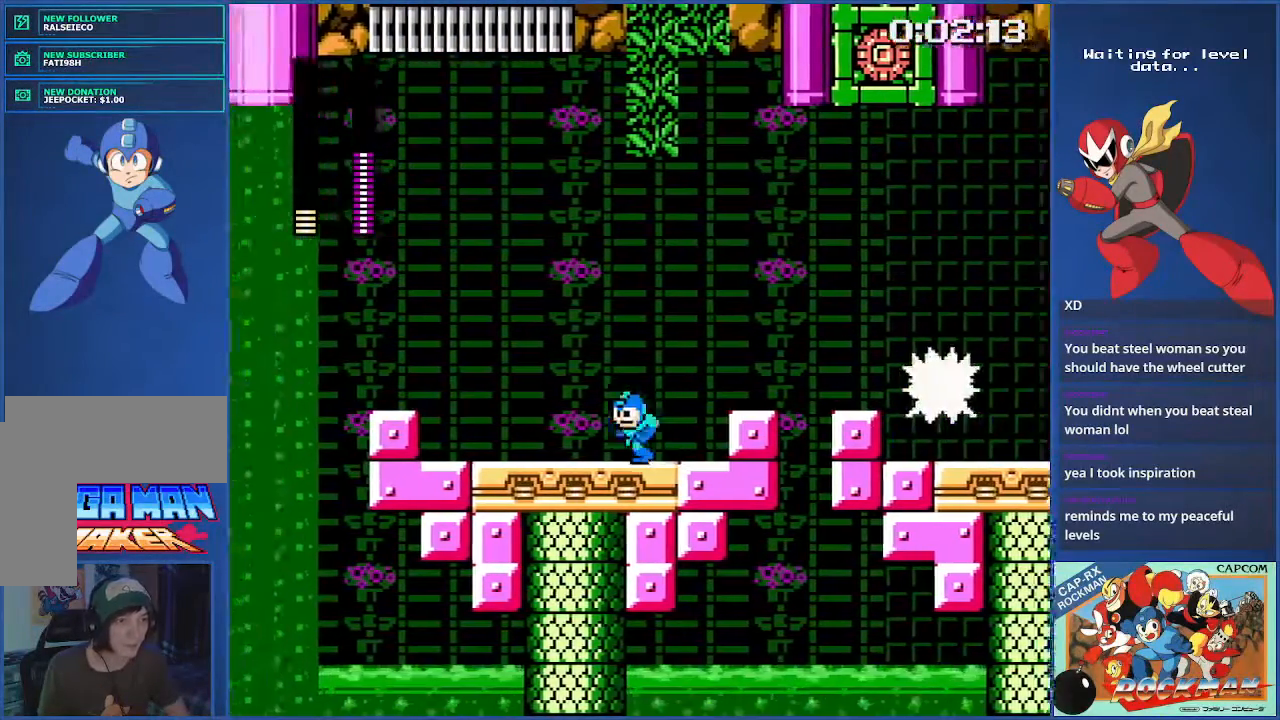
{"buttons": [], "events": [[33, "CIRCLE", "down"], [283, "CIRCLE", "up"], [367, "DPAD_LEFT", "up"]]}
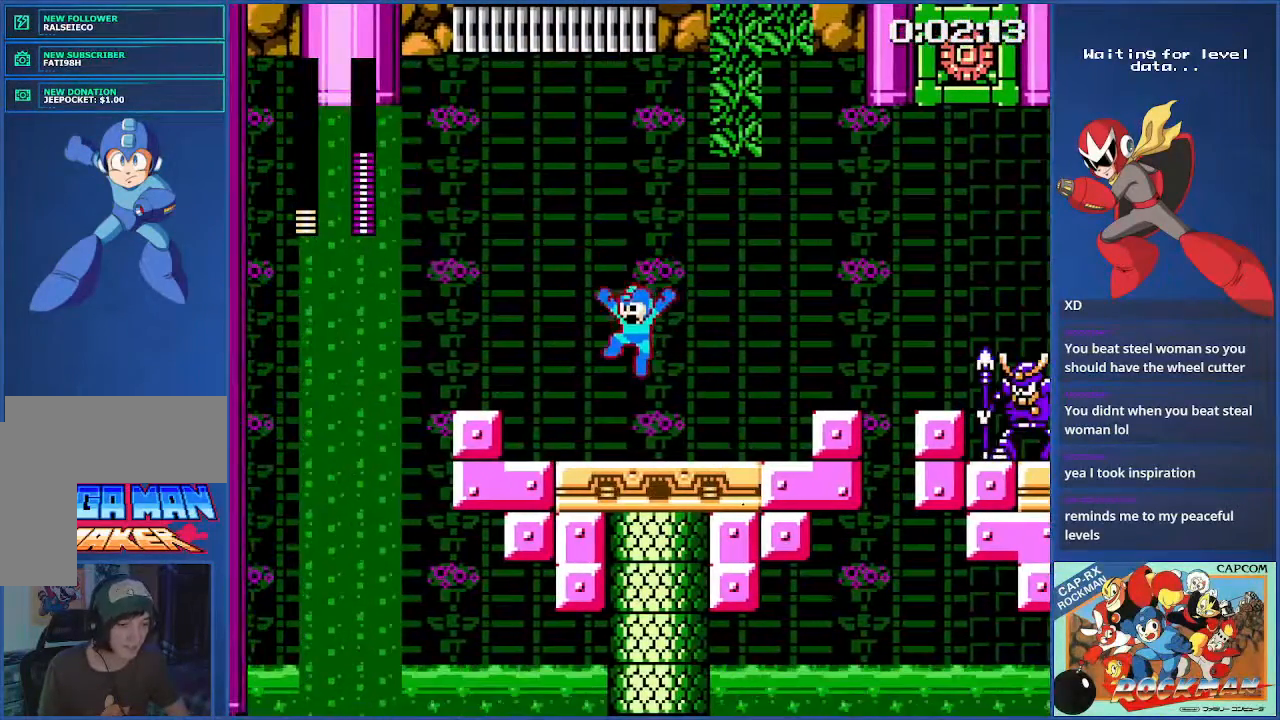
{"buttons": ["DPAD_LEFT"], "events": [[351, "DPAD_LEFT", "down"]]}
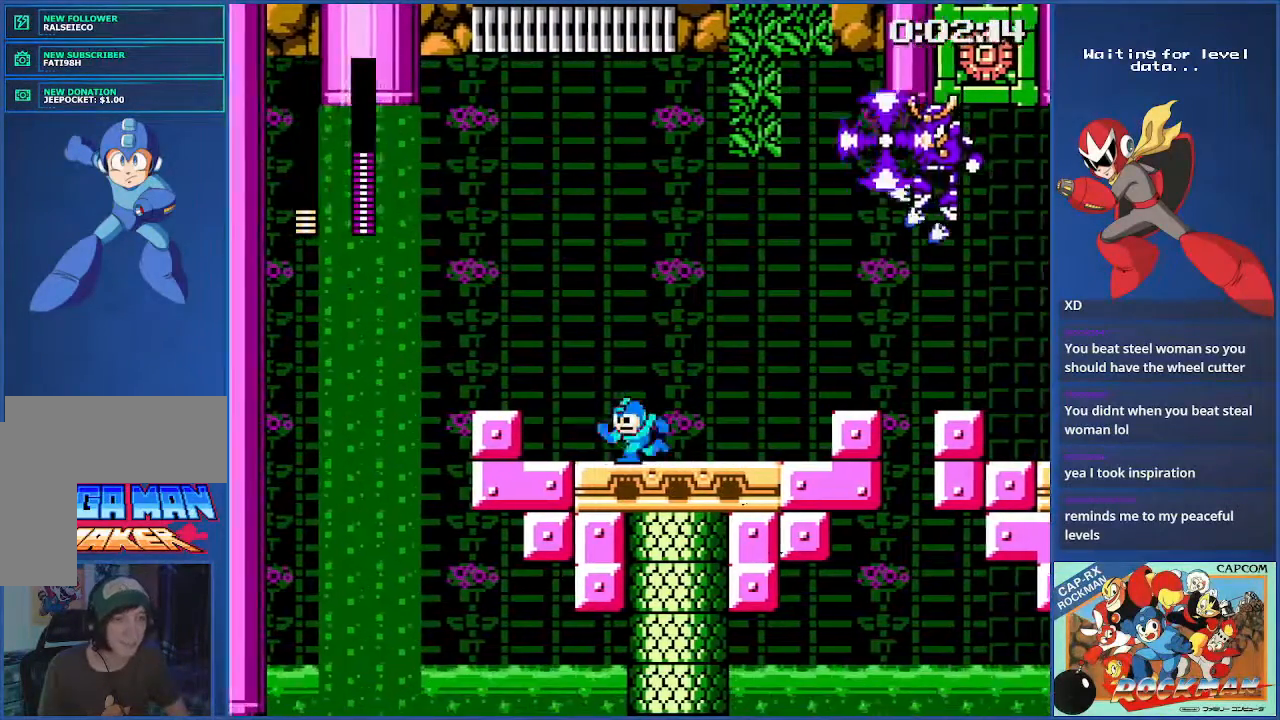
{"buttons": [], "events": [[334, "DPAD_LEFT", "up"]]}